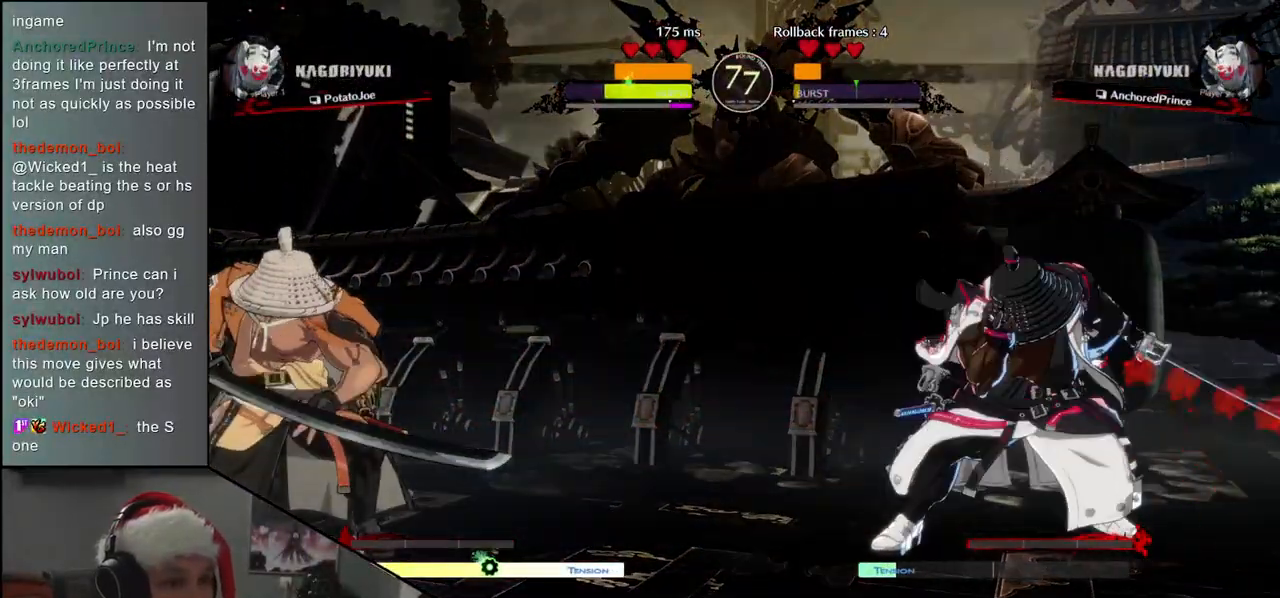
Gameplay with a controller (arcade stick); each line is a JSON object with the inputs held at the frame after it. "events" lists button and stick changes between this image and that frame as [ms after this image, input, new state], when the widget could be followed in between. Not read: L3 R3.
{"buttons": ["SQUARE"], "left_stick": "right", "events": [[200, "left_stick", "left"], [283, "left_stick", "down"], [350, "SQUARE", "down"], [350, "left_stick", "right"]]}
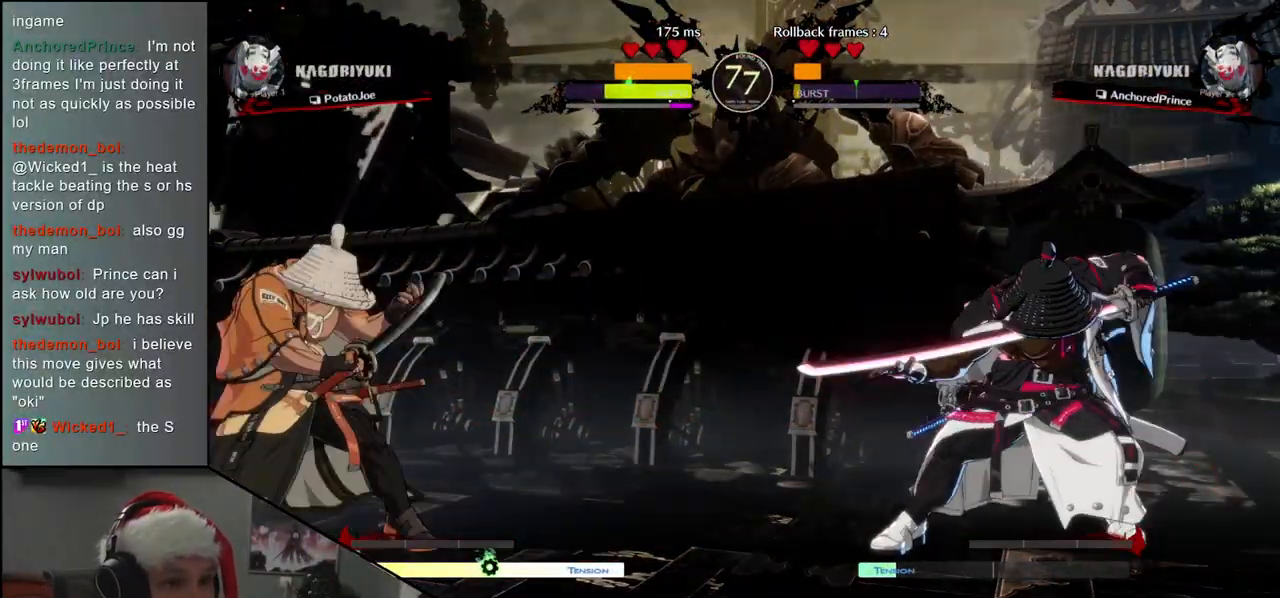
{"buttons": [], "left_stick": "center", "events": [[317, "SQUARE", "up"], [467, "left_stick", "center"]]}
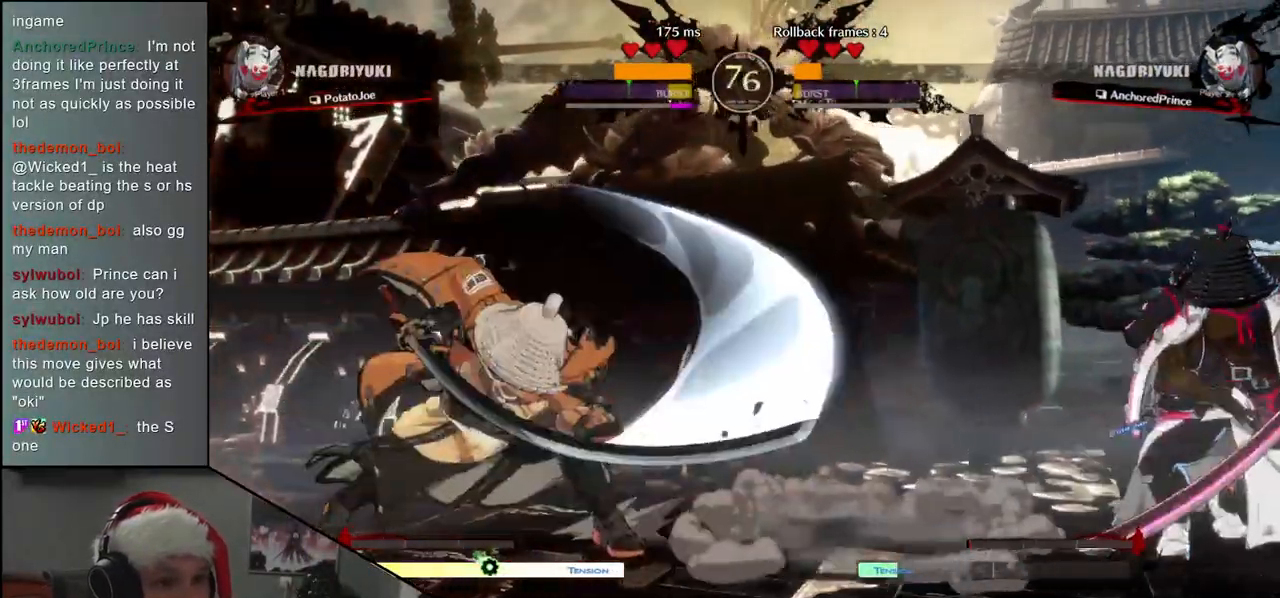
{"buttons": [], "left_stick": "left", "events": [[167, "left_stick", "left"]]}
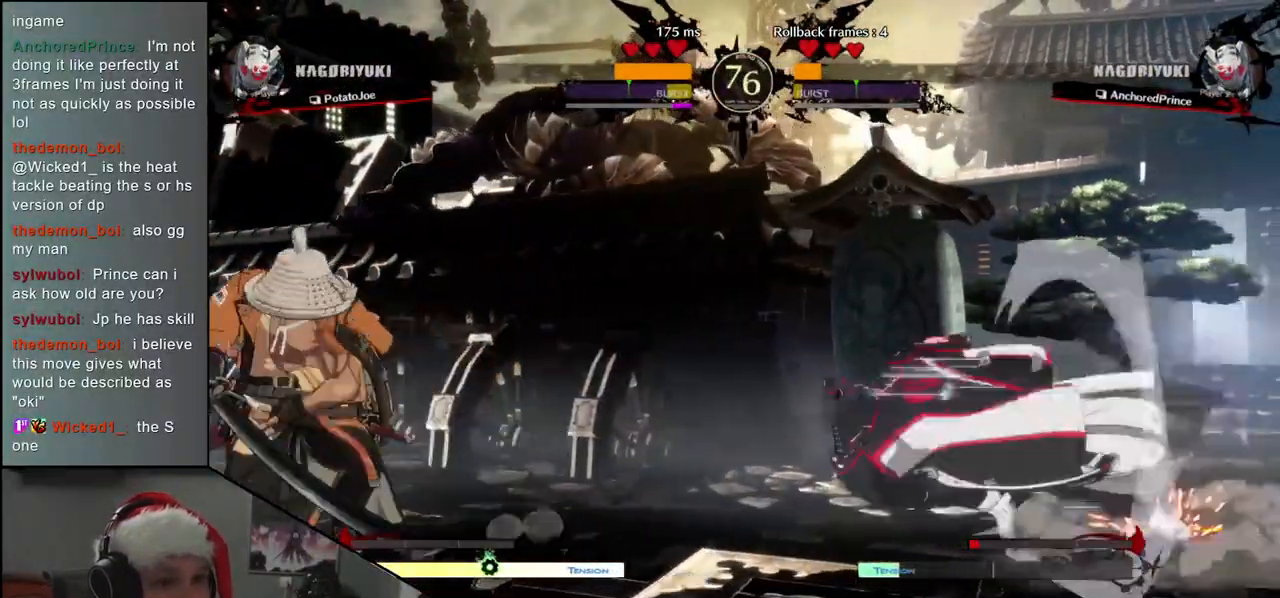
{"buttons": [], "left_stick": "left", "events": []}
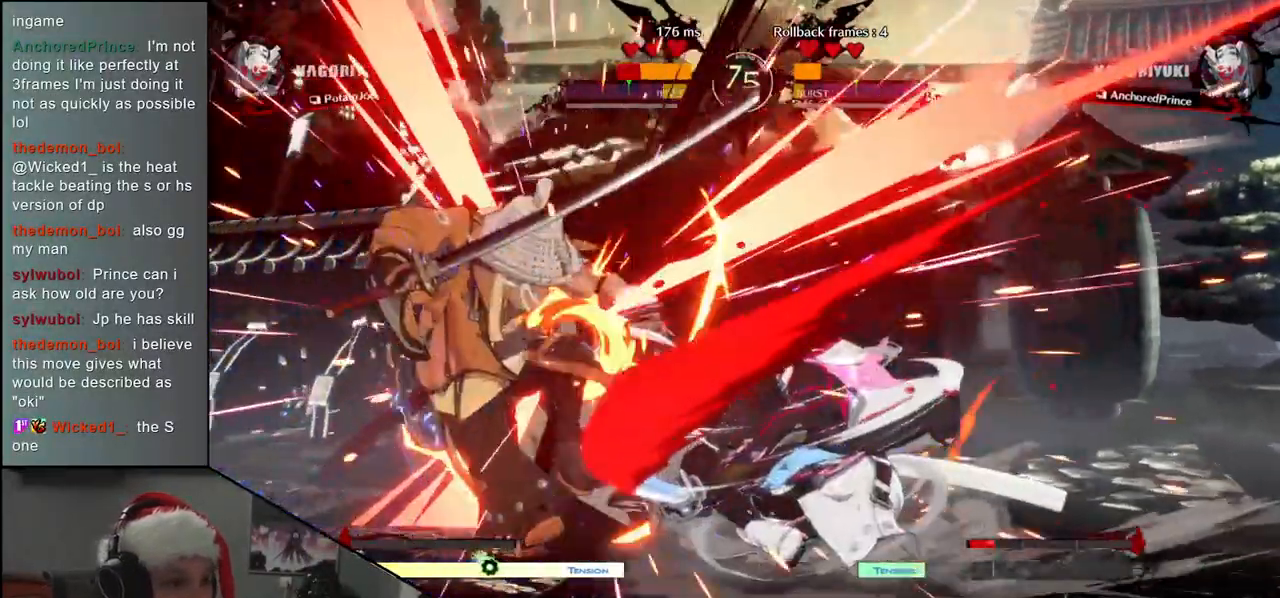
{"buttons": [], "left_stick": "down-left", "events": [[133, "left_stick", "down-left"]]}
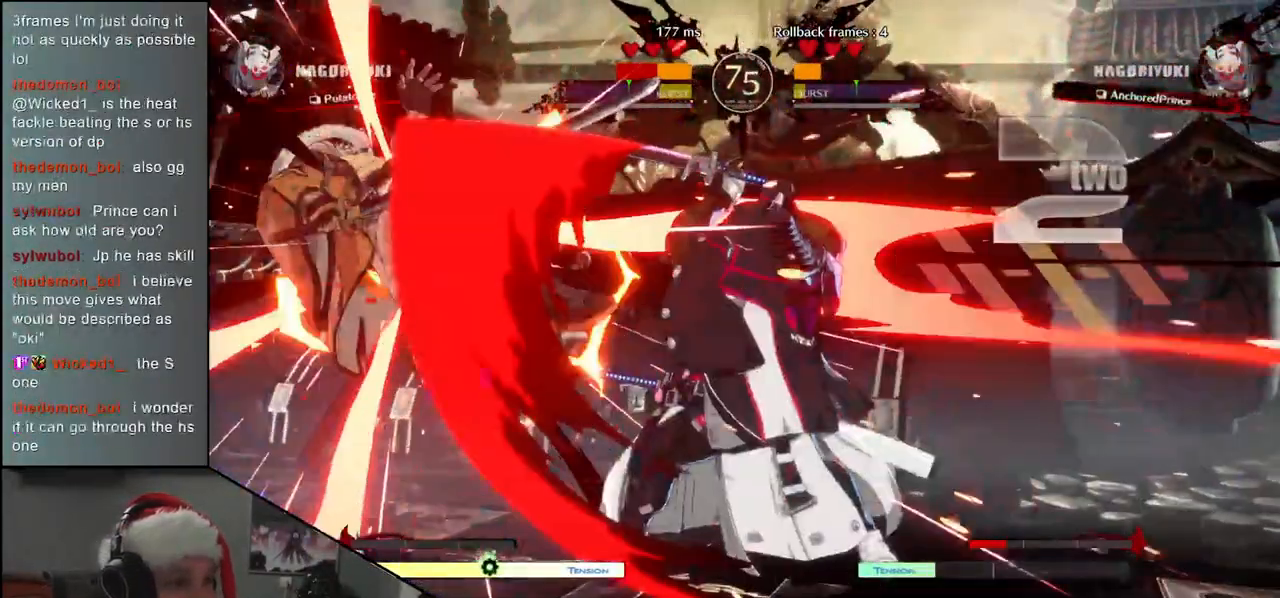
{"buttons": [], "left_stick": "down-left", "events": []}
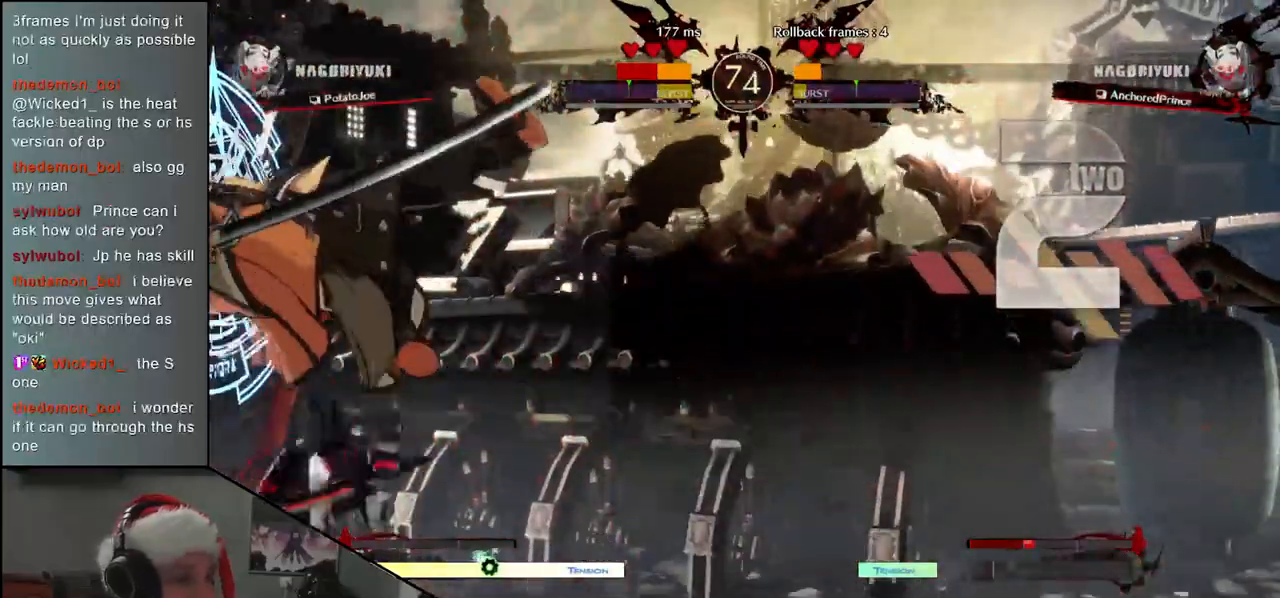
{"buttons": [], "left_stick": "down-left", "events": []}
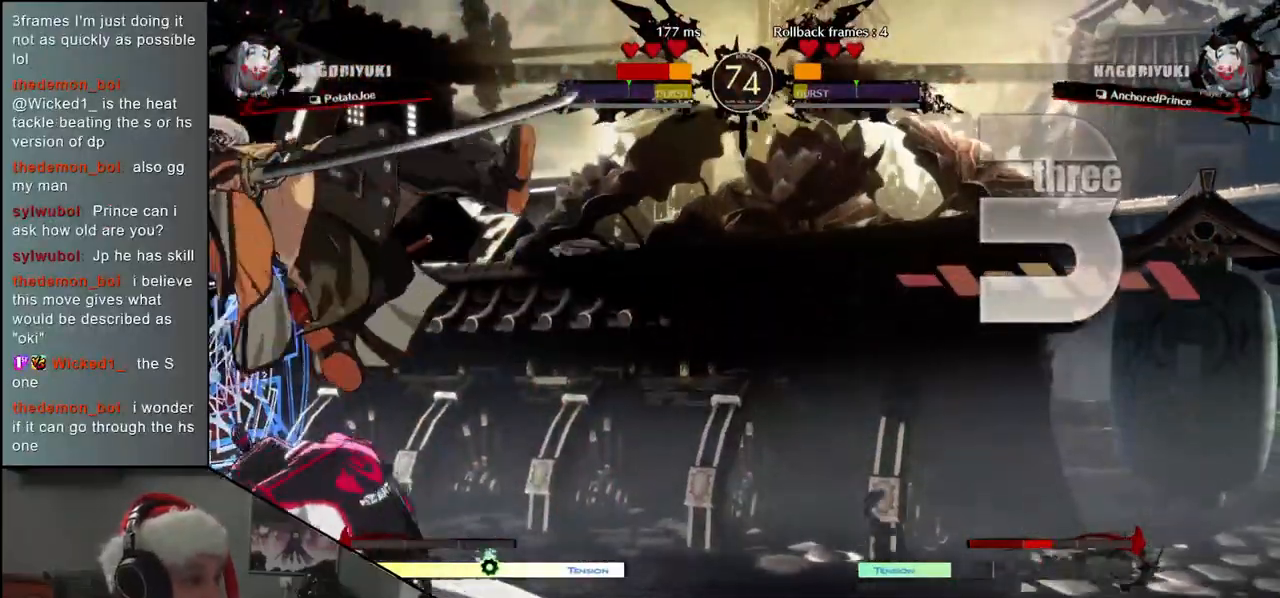
{"buttons": [], "left_stick": "down-left", "events": []}
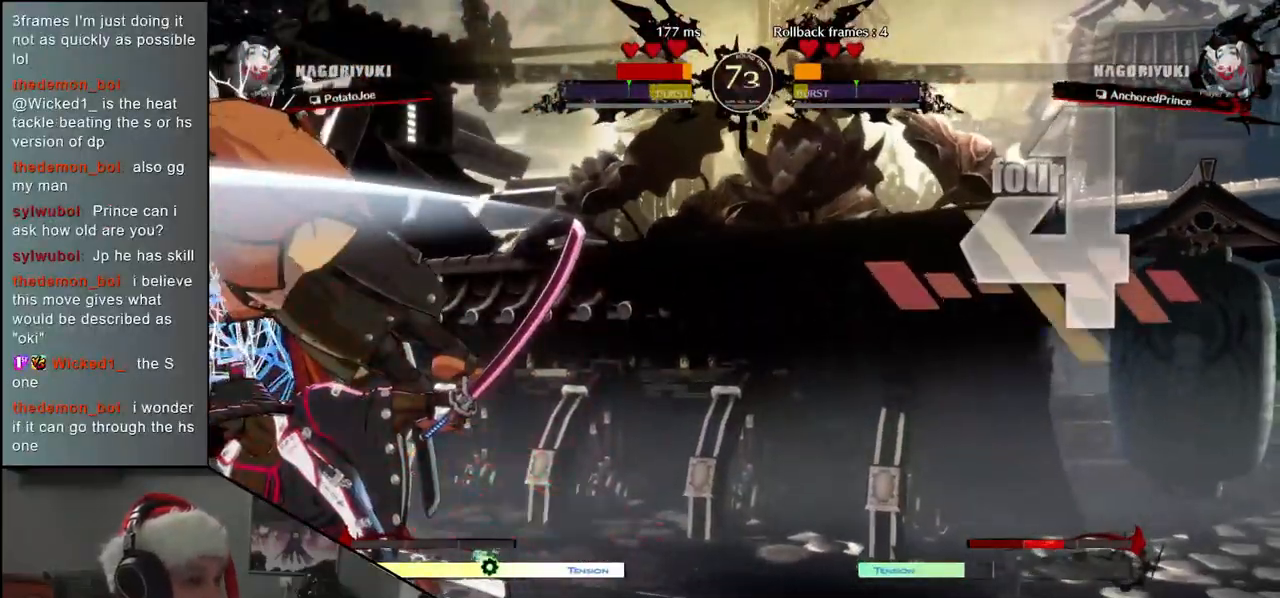
{"buttons": [], "left_stick": "down-left", "events": []}
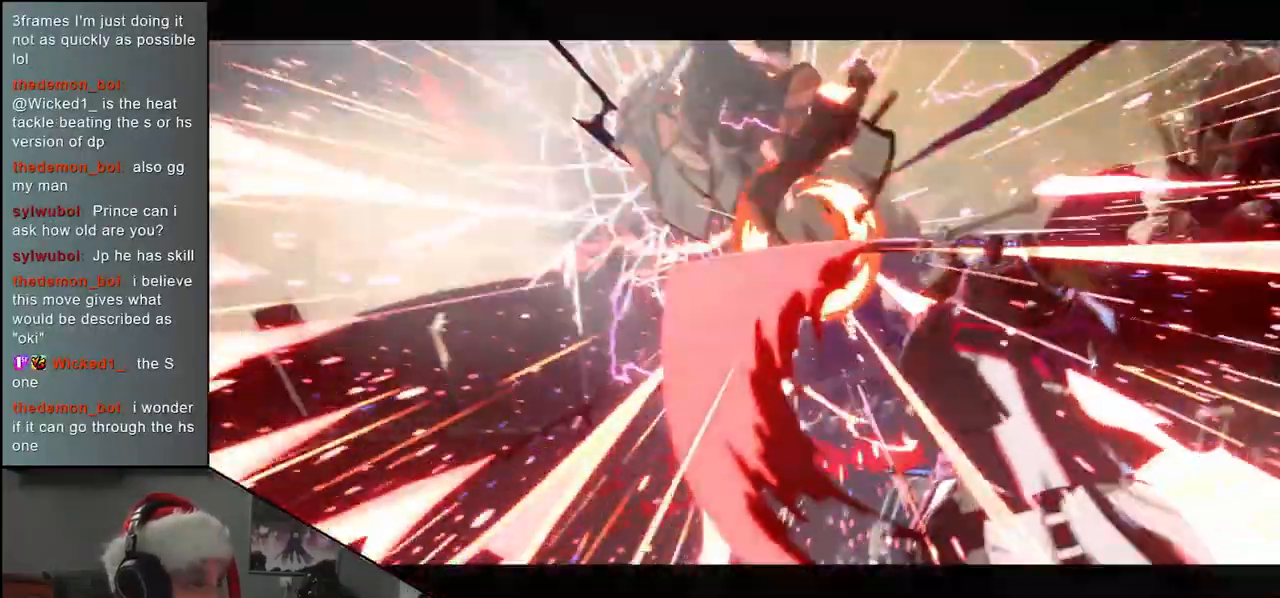
{"buttons": [], "left_stick": "down-left", "events": []}
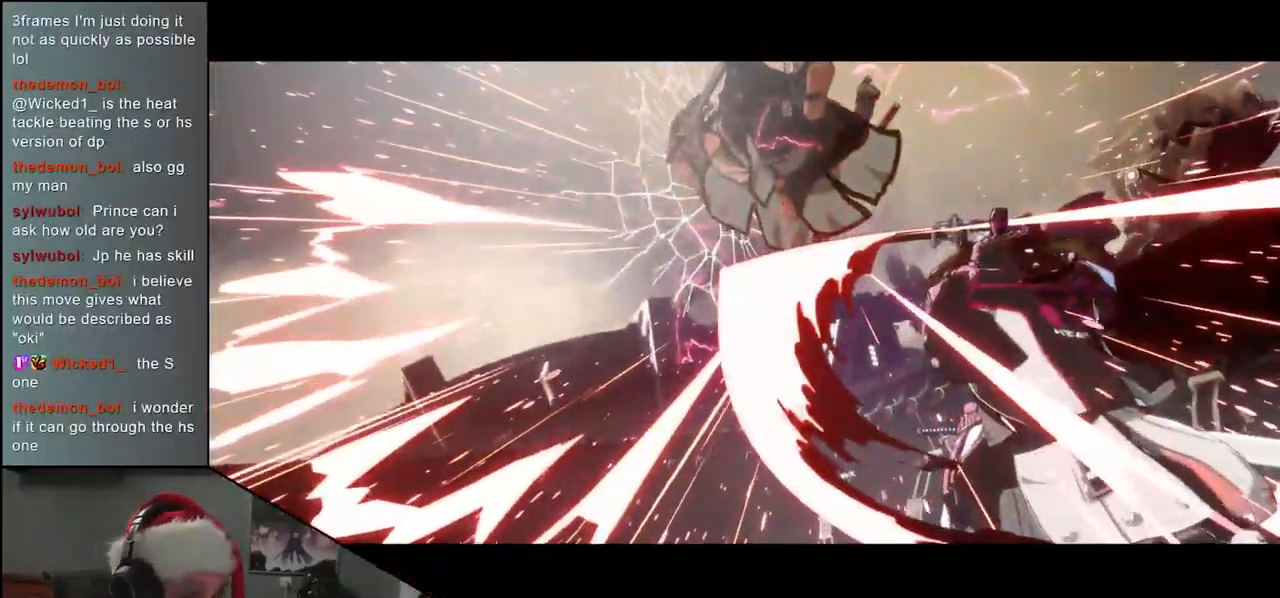
{"buttons": [], "left_stick": "center", "events": [[17, "left_stick", "center"]]}
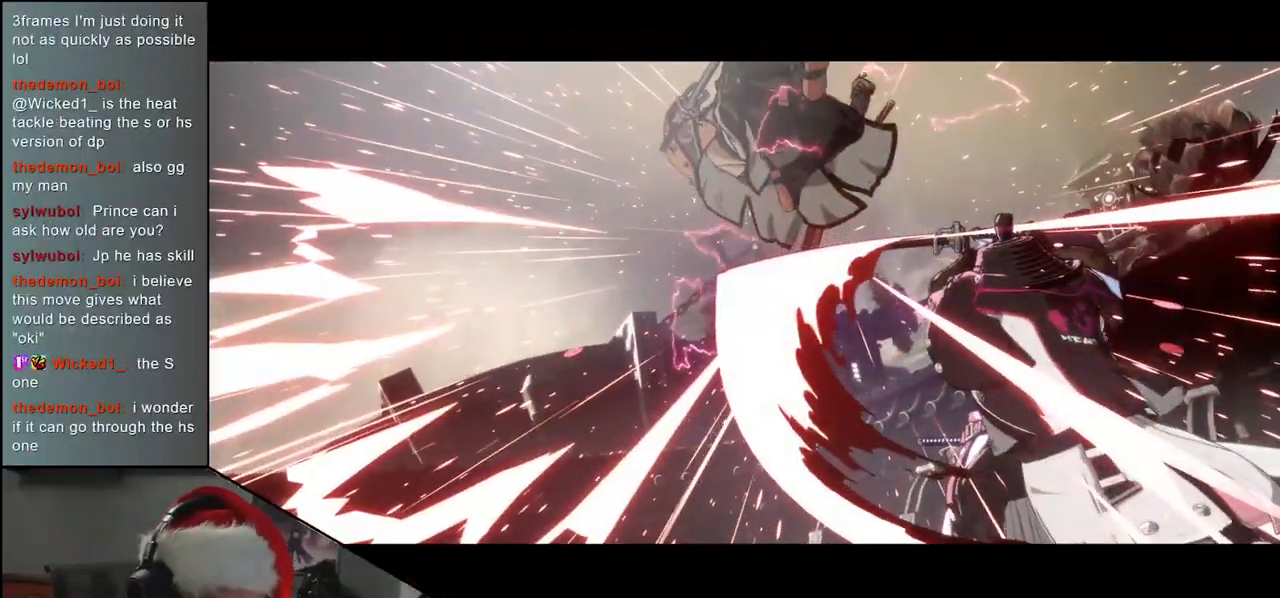
{"buttons": [], "left_stick": "center", "events": []}
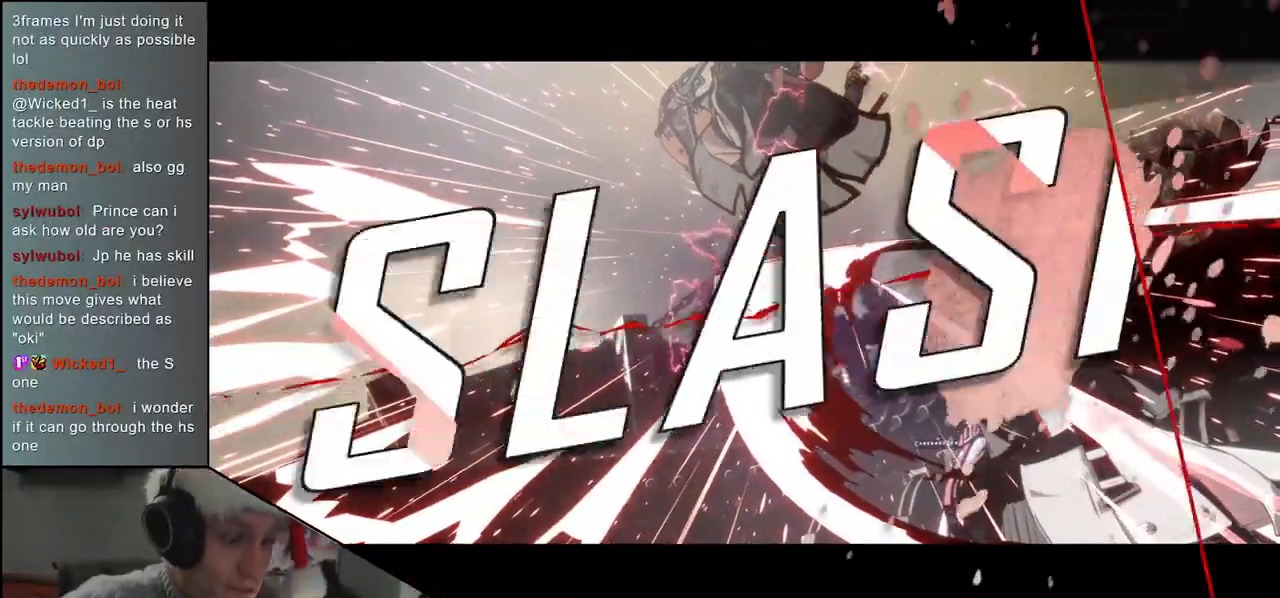
{"buttons": [], "left_stick": "center", "events": []}
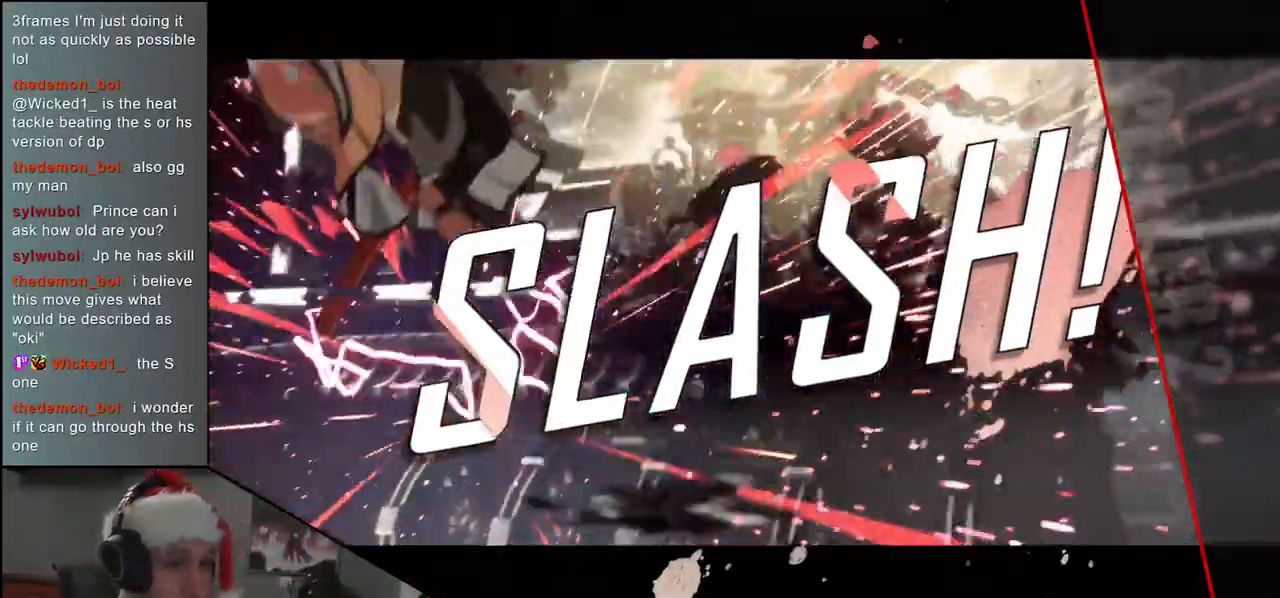
{"buttons": [], "left_stick": "center", "events": []}
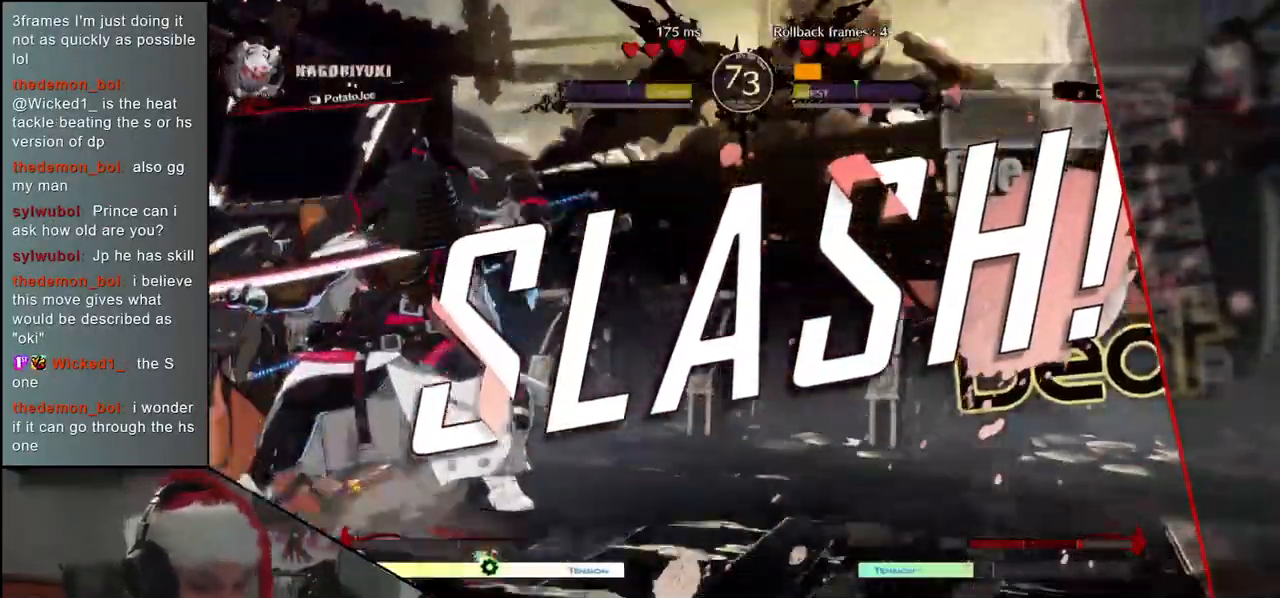
{"buttons": [], "left_stick": "center", "events": []}
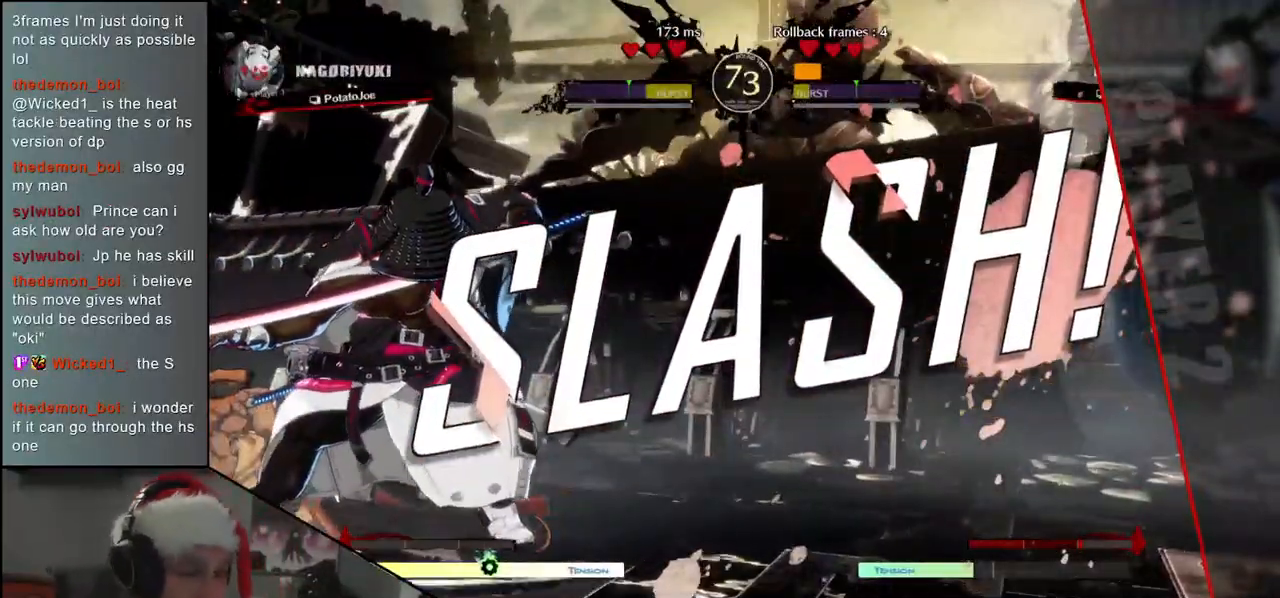
{"buttons": [], "left_stick": "center", "events": []}
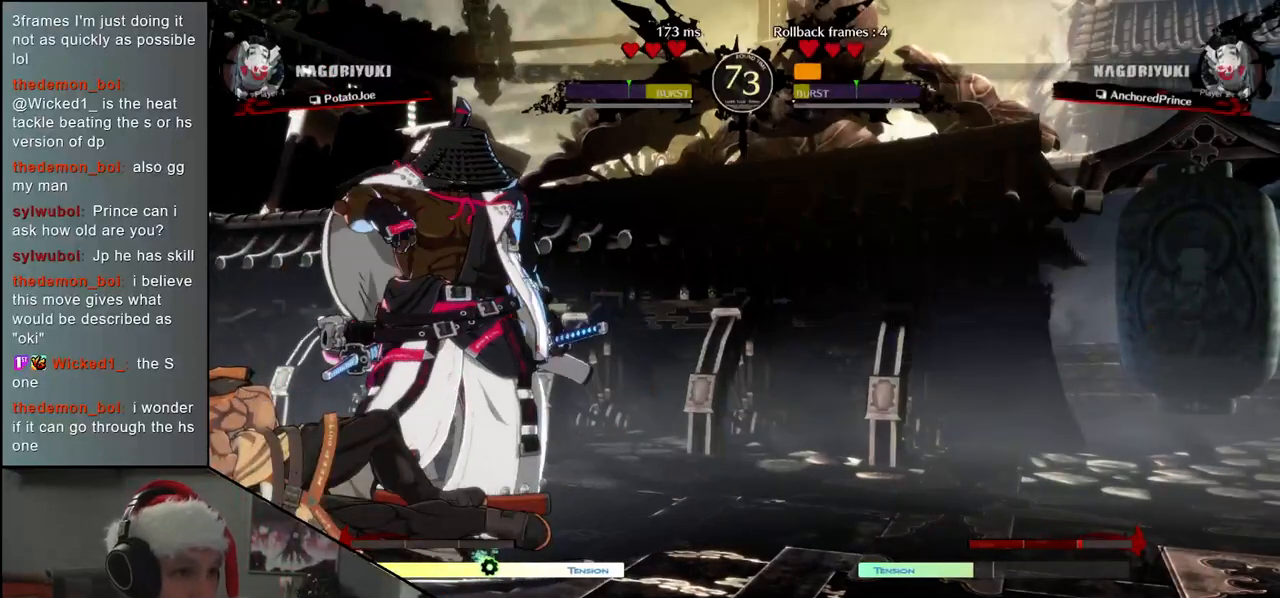
{"buttons": [], "left_stick": "left", "events": [[100, "left_stick", "left"]]}
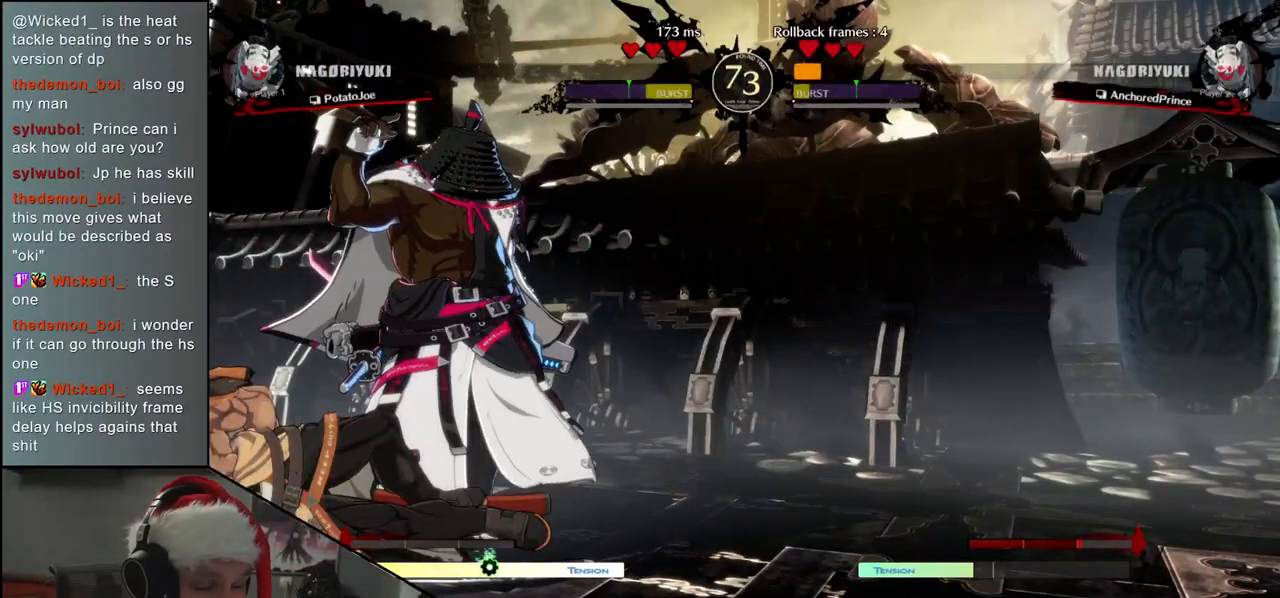
{"buttons": [], "left_stick": "left", "events": []}
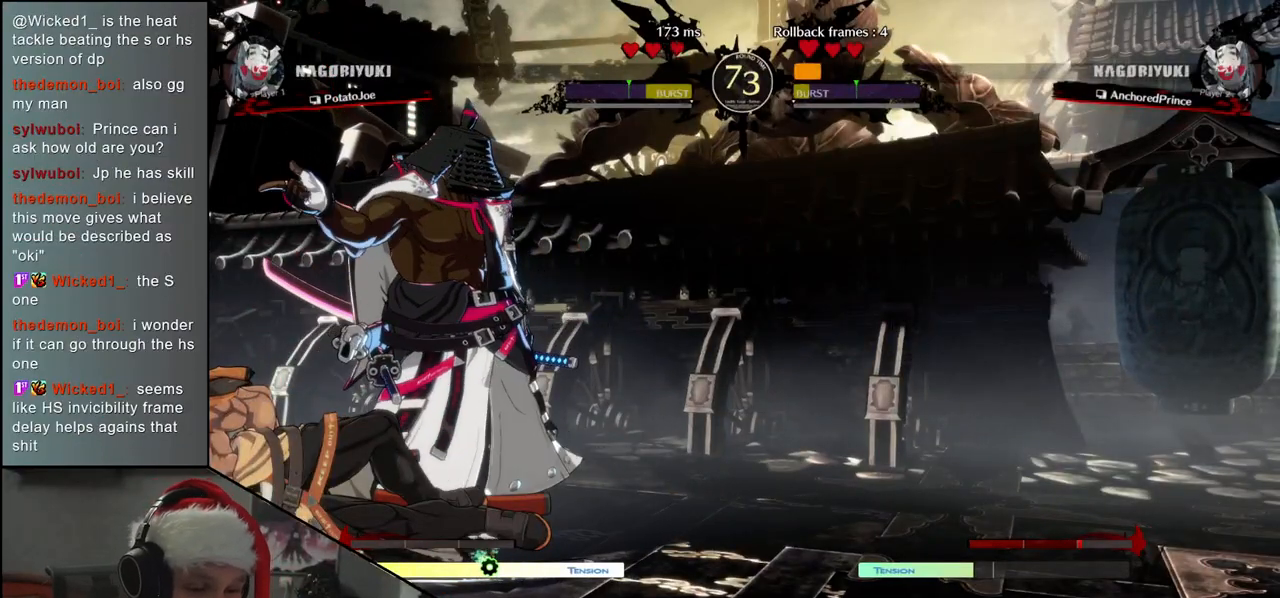
{"buttons": [], "left_stick": "left", "events": []}
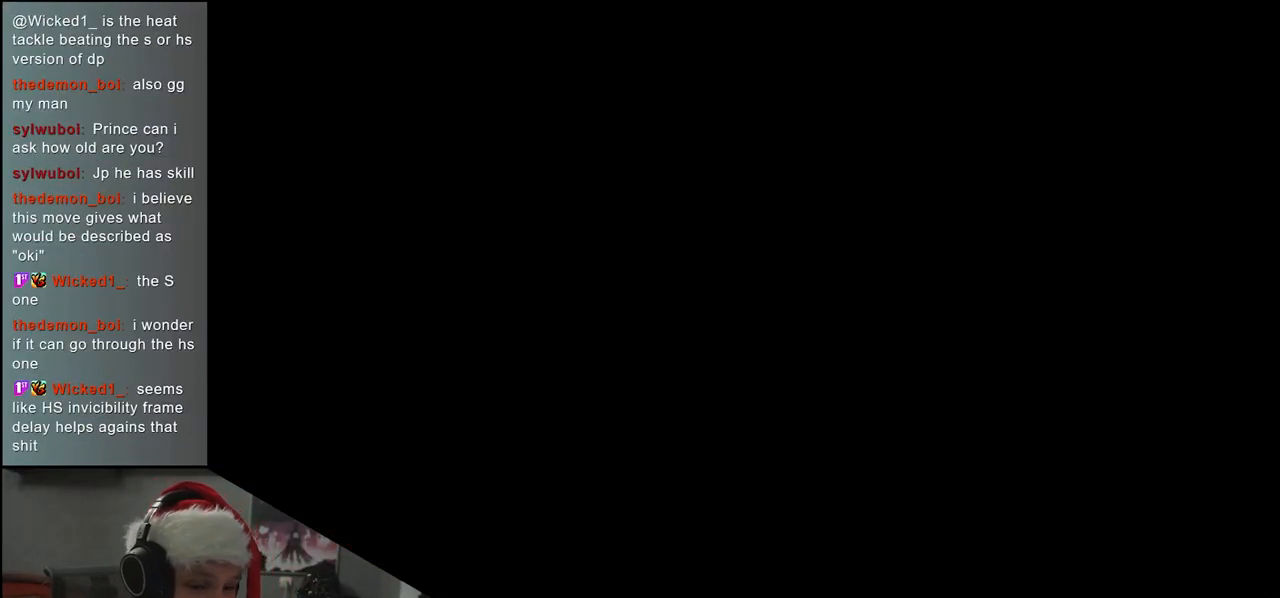
{"buttons": [], "left_stick": "left", "events": []}
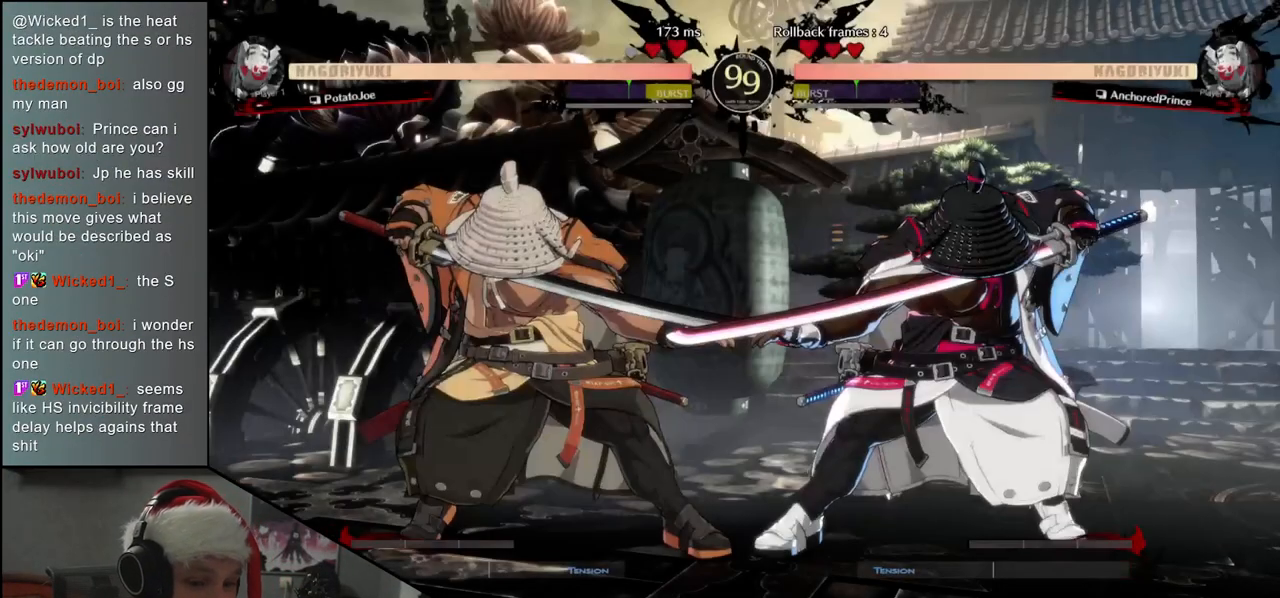
{"buttons": [], "left_stick": "left", "events": []}
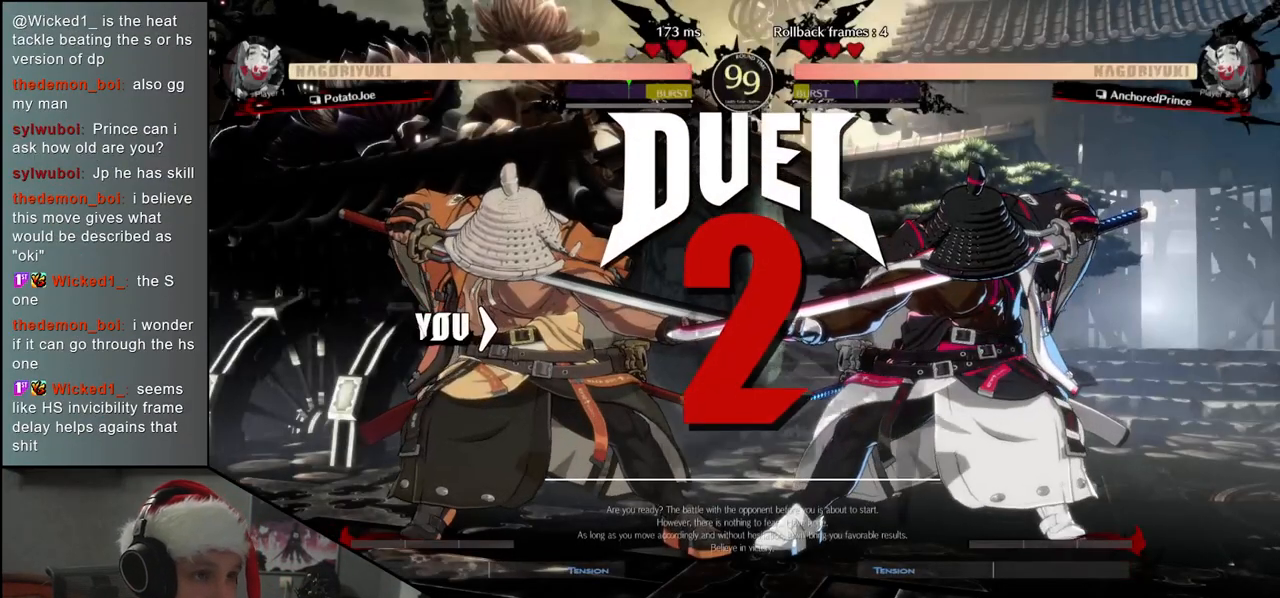
{"buttons": [], "left_stick": "left", "events": []}
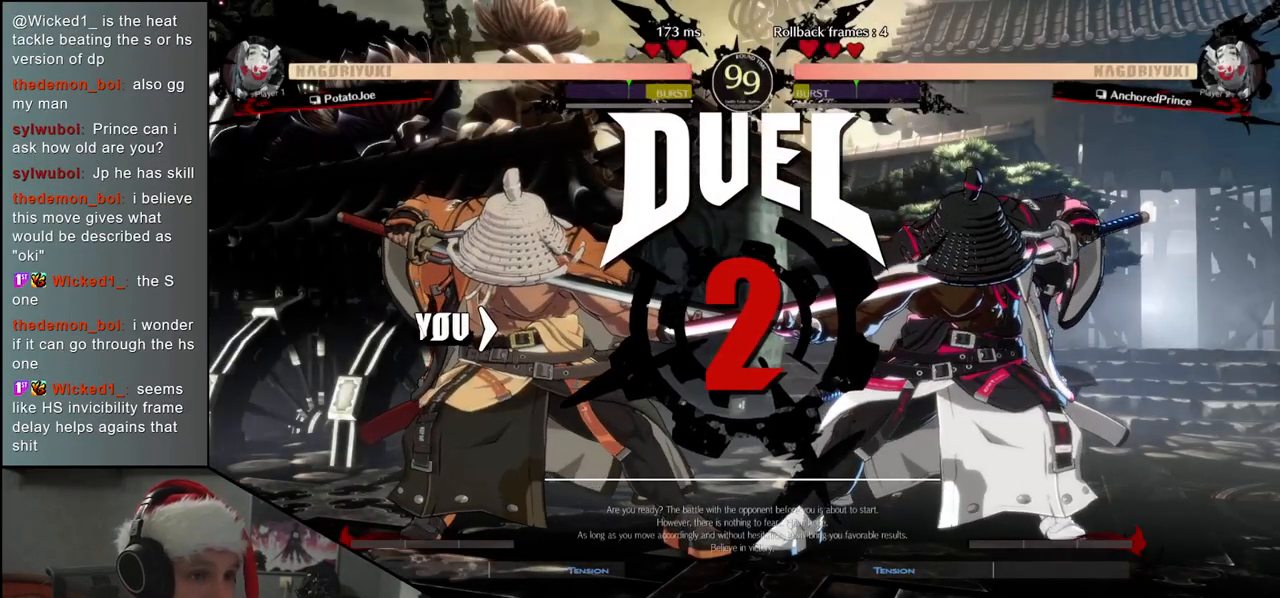
{"buttons": [], "left_stick": "right", "events": [[67, "left_stick", "right"]]}
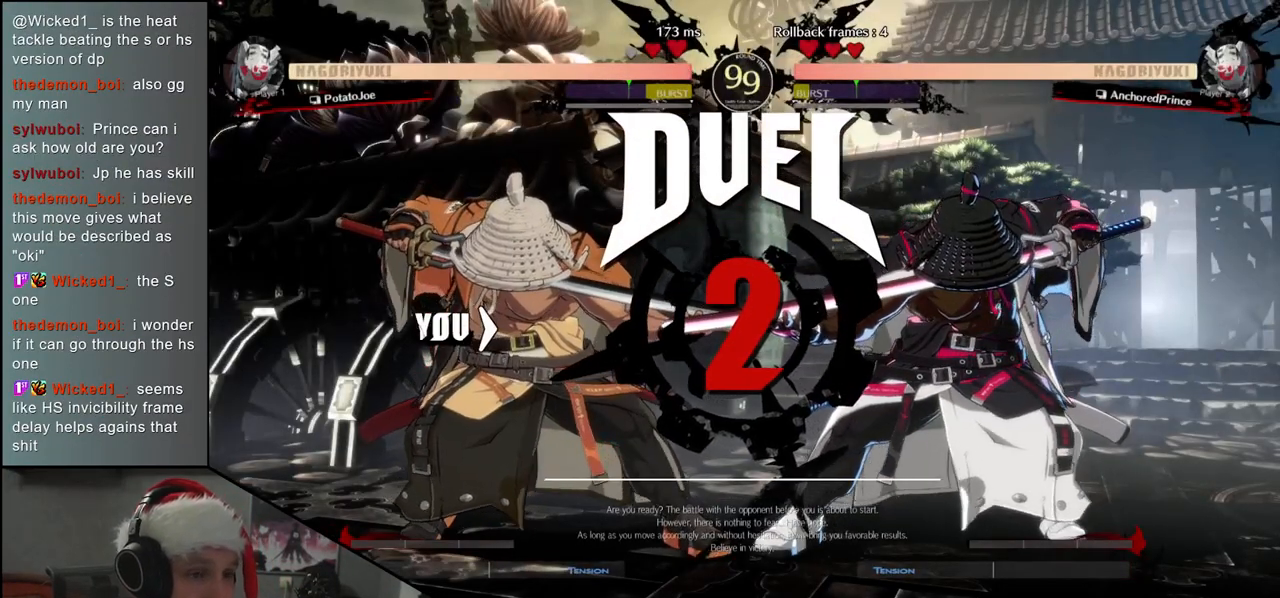
{"buttons": [], "left_stick": "right", "events": []}
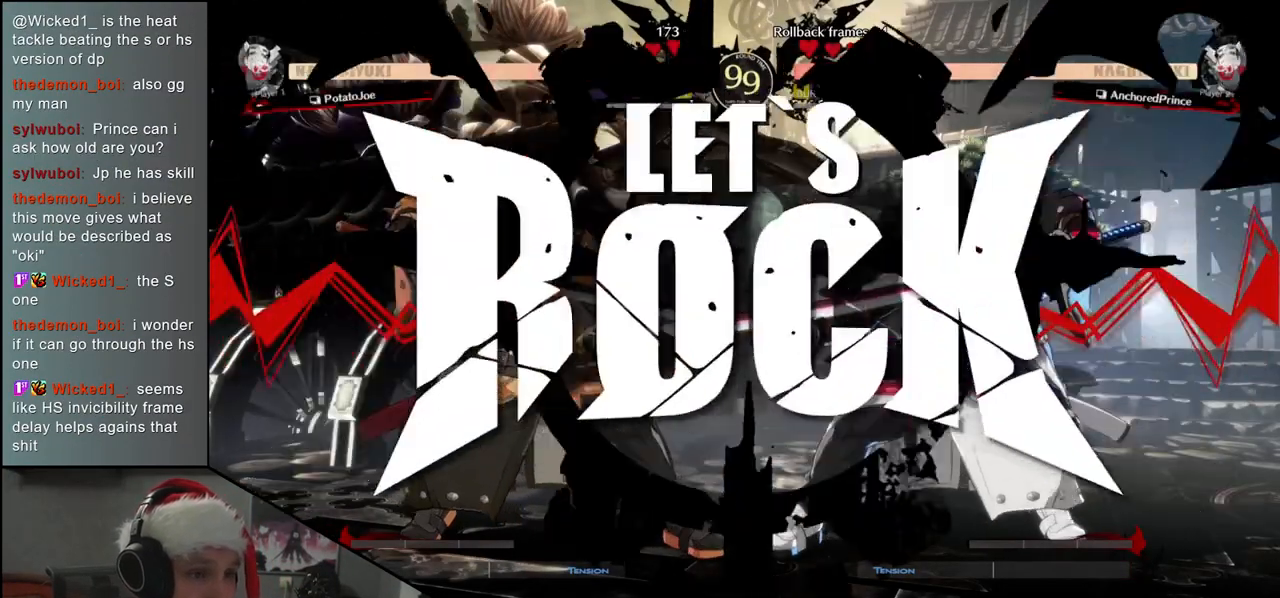
{"buttons": [], "left_stick": "right", "events": []}
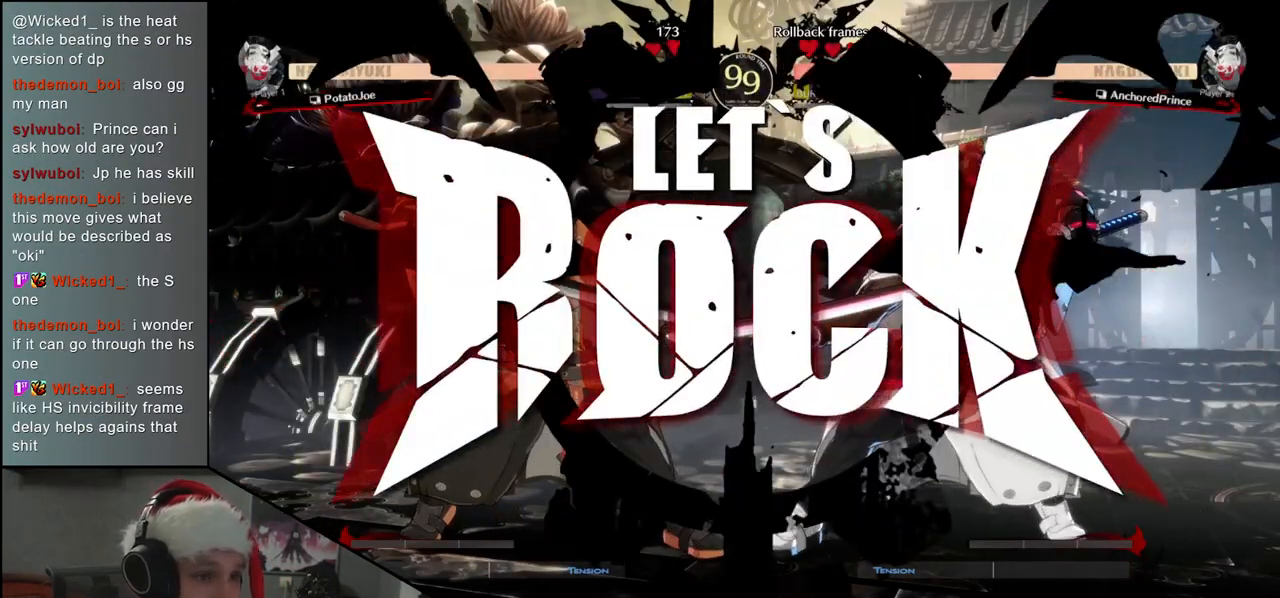
{"buttons": [], "left_stick": "center", "events": [[33, "left_stick", "down"], [83, "left_stick", "left"], [100, "CROSS", "down"], [200, "left_stick", "right"], [217, "CROSS", "up"], [317, "left_stick", "down"], [367, "L1", "down"], [383, "left_stick", "left"], [500, "L1", "up"], [500, "left_stick", "center"]]}
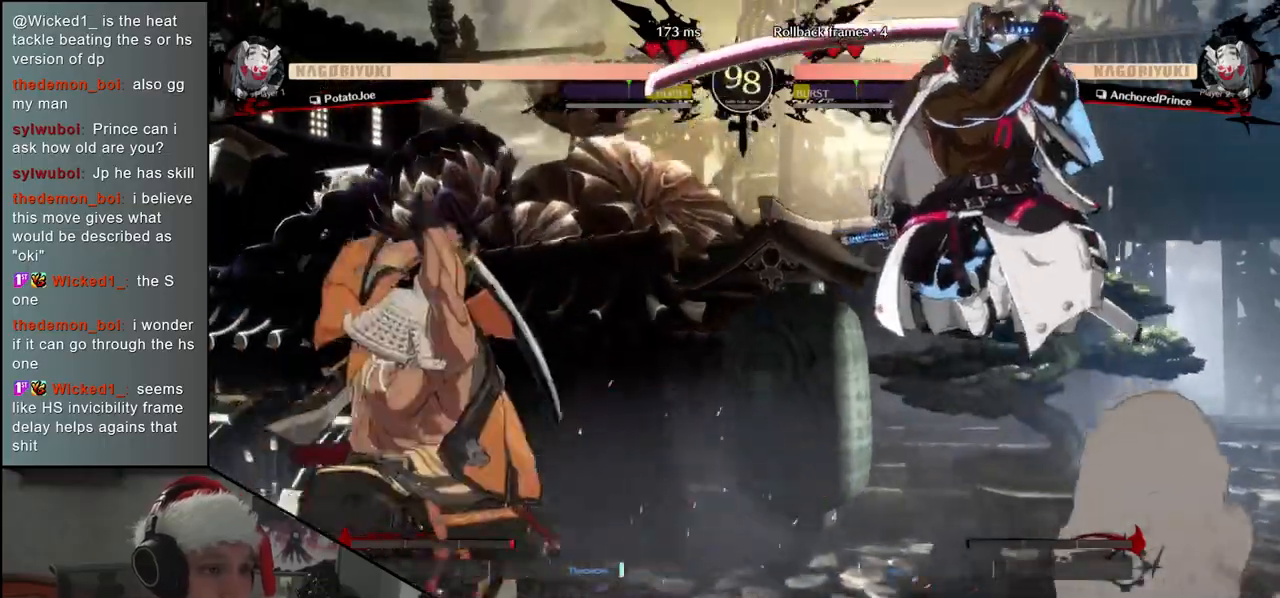
{"buttons": ["R1"], "left_stick": "center", "events": [[433, "R1", "down"]]}
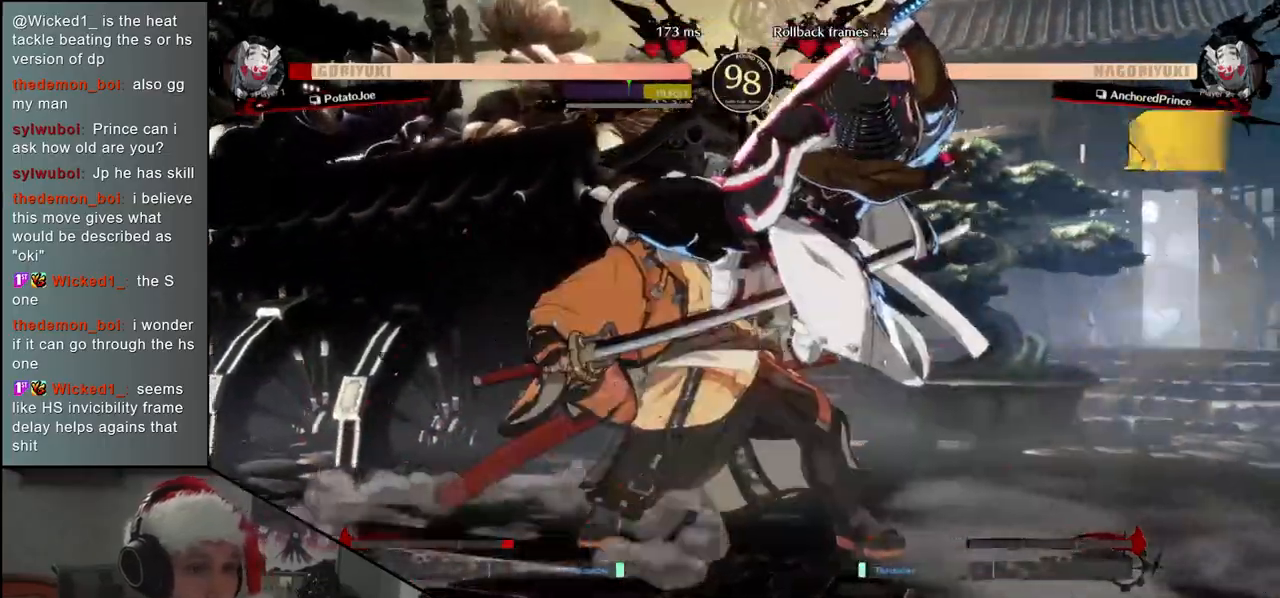
{"buttons": [], "left_stick": "down-left", "events": [[17, "R1", "up"], [133, "R1", "down"], [217, "R1", "up"], [250, "left_stick", "left"], [383, "left_stick", "down-left"]]}
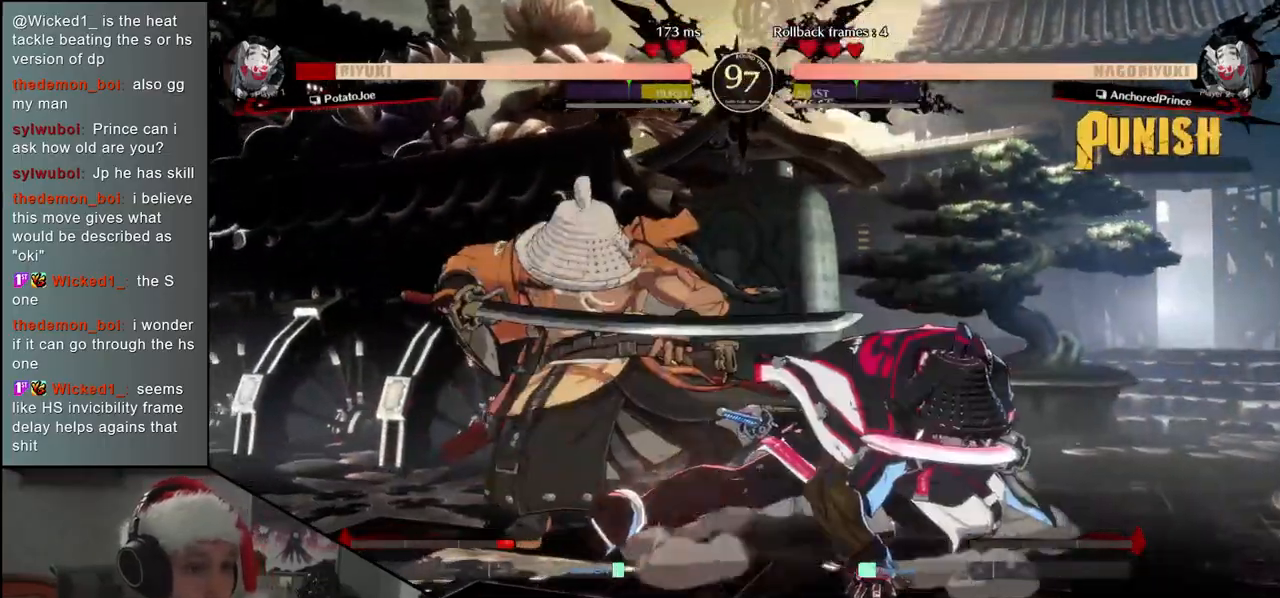
{"buttons": [], "left_stick": "down-left", "events": []}
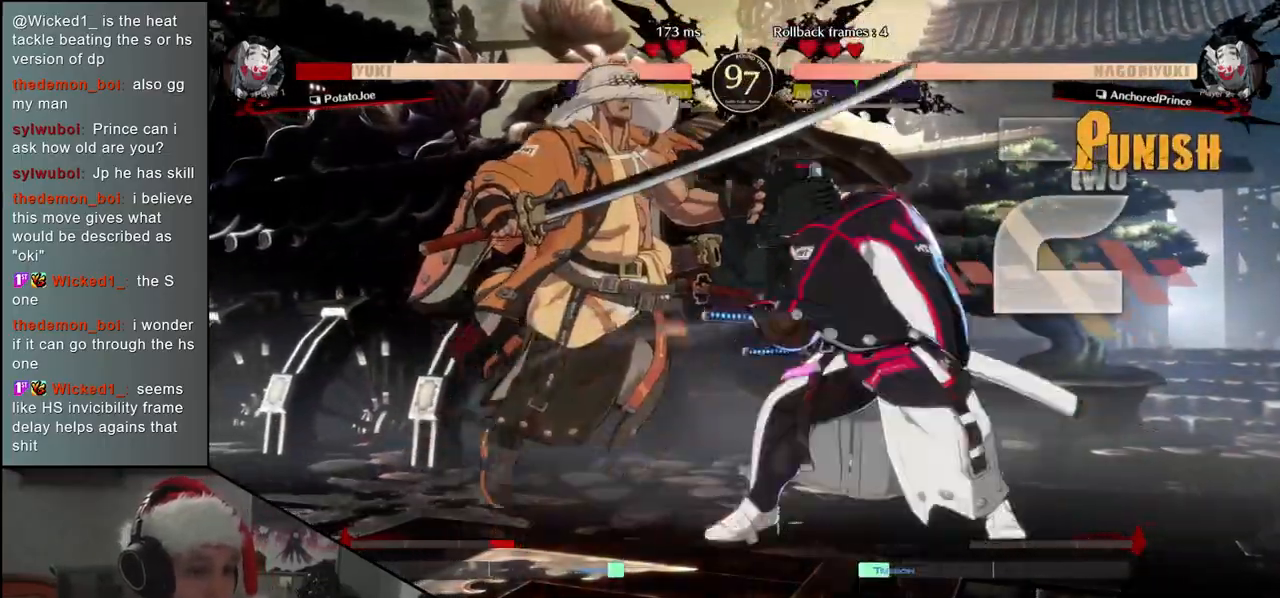
{"buttons": [], "left_stick": "down-left", "events": []}
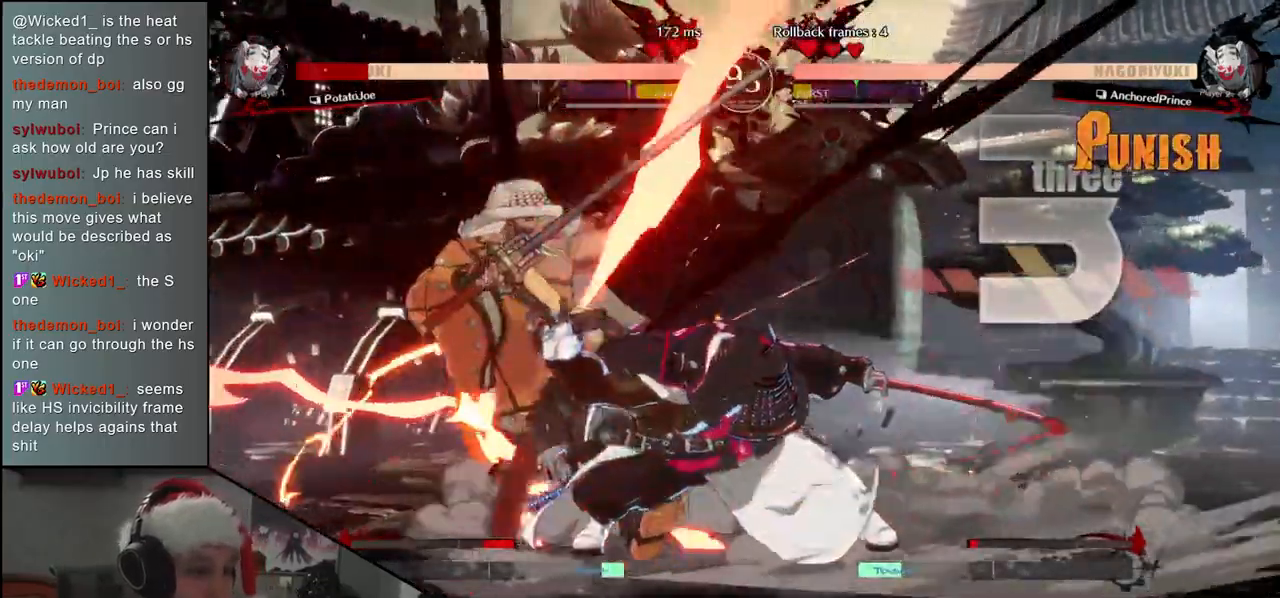
{"buttons": [], "left_stick": "down-left", "events": []}